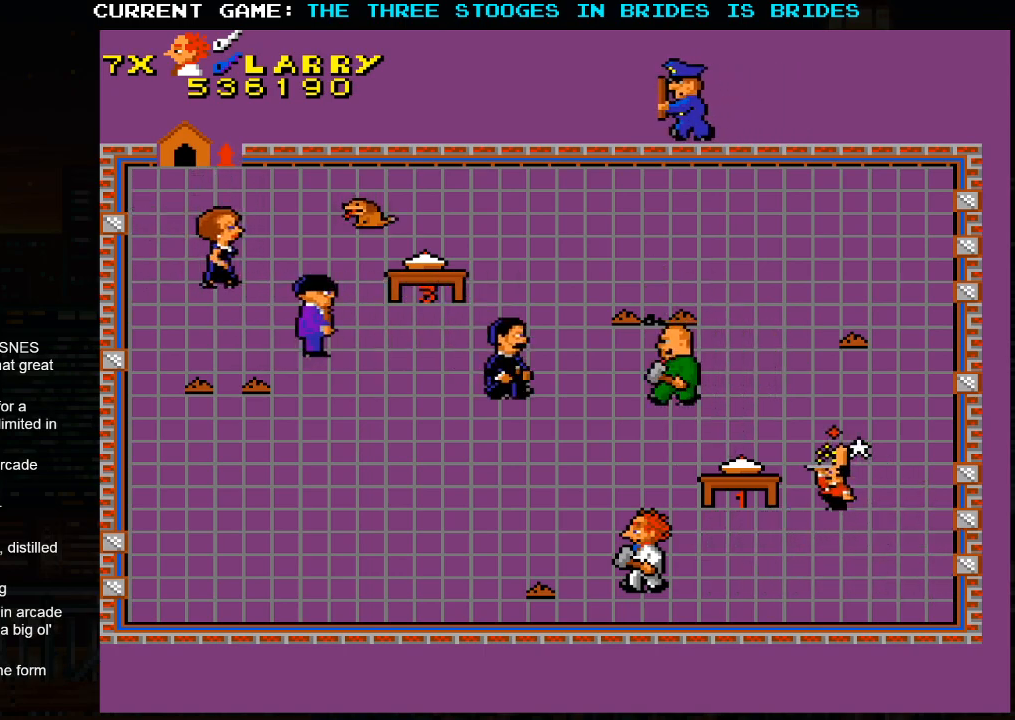
Gameplay with a controller (arcade stick); each line is a JSON object with the inputs held at the frame after it (dt_ms = milliseconds from this image to that frame). "events" lists button and stick changes between this image and that frame as [ms after this image, input, new state], when the widget could be followed in between. Not read: L3 R3.
{"dt_ms": 500, "buttons": [], "left_stick": "right", "events": [[383, "left_stick", "right"]]}
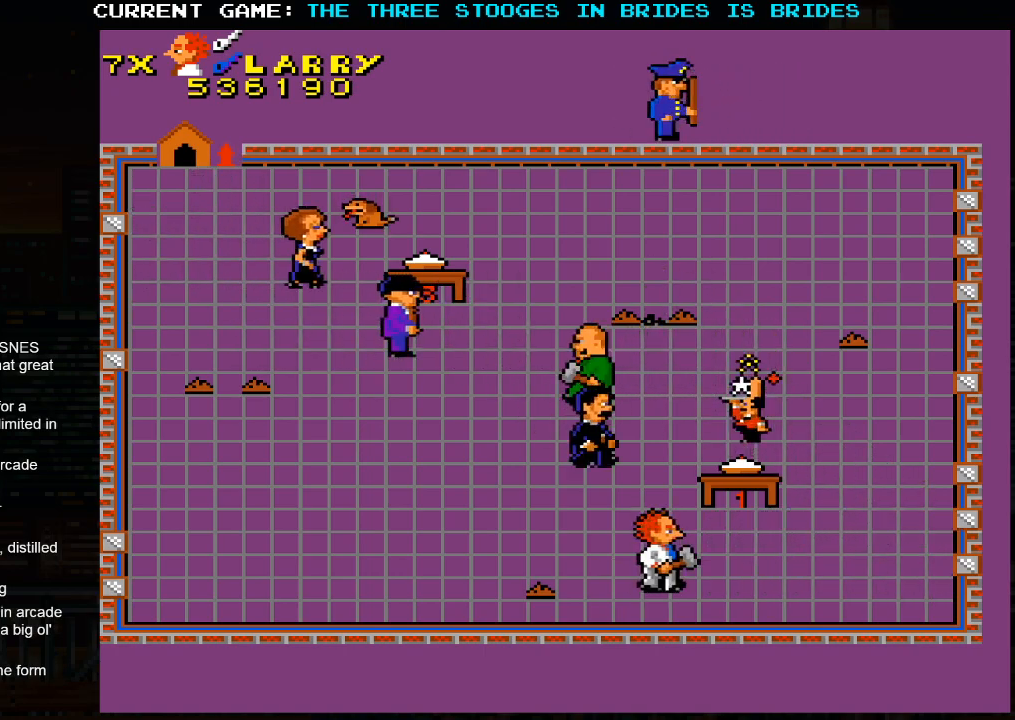
{"dt_ms": 500, "buttons": [], "left_stick": "right", "events": []}
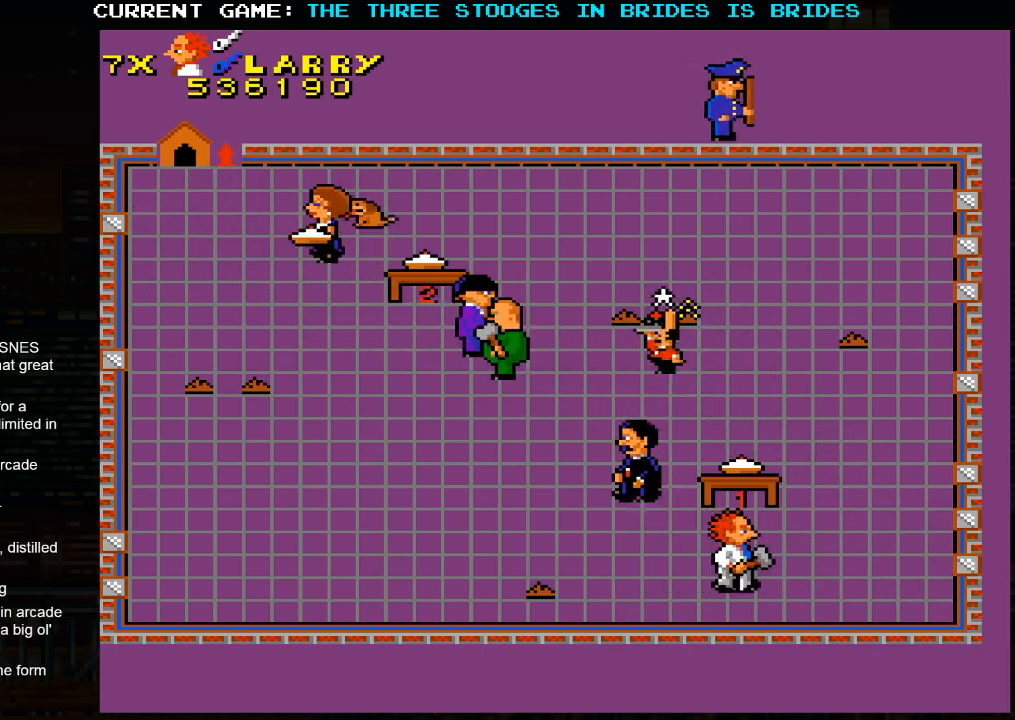
{"dt_ms": 500, "buttons": [], "left_stick": "up-right", "events": [[133, "left_stick", "up-right"]]}
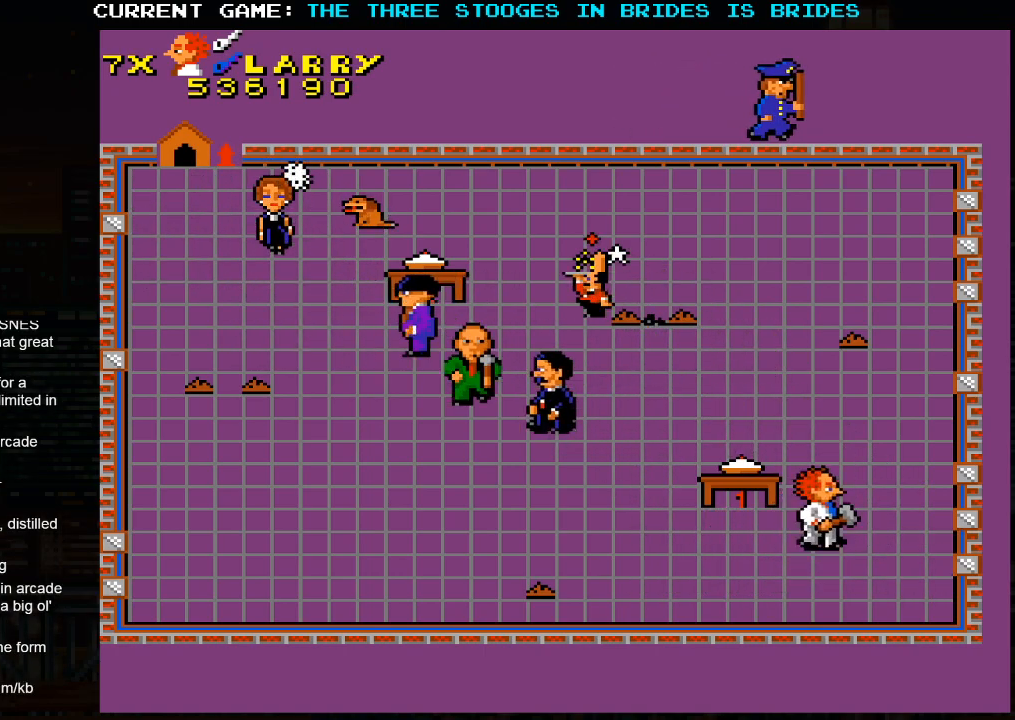
{"dt_ms": 500, "buttons": [], "left_stick": "up", "events": [[183, "left_stick", "up"]]}
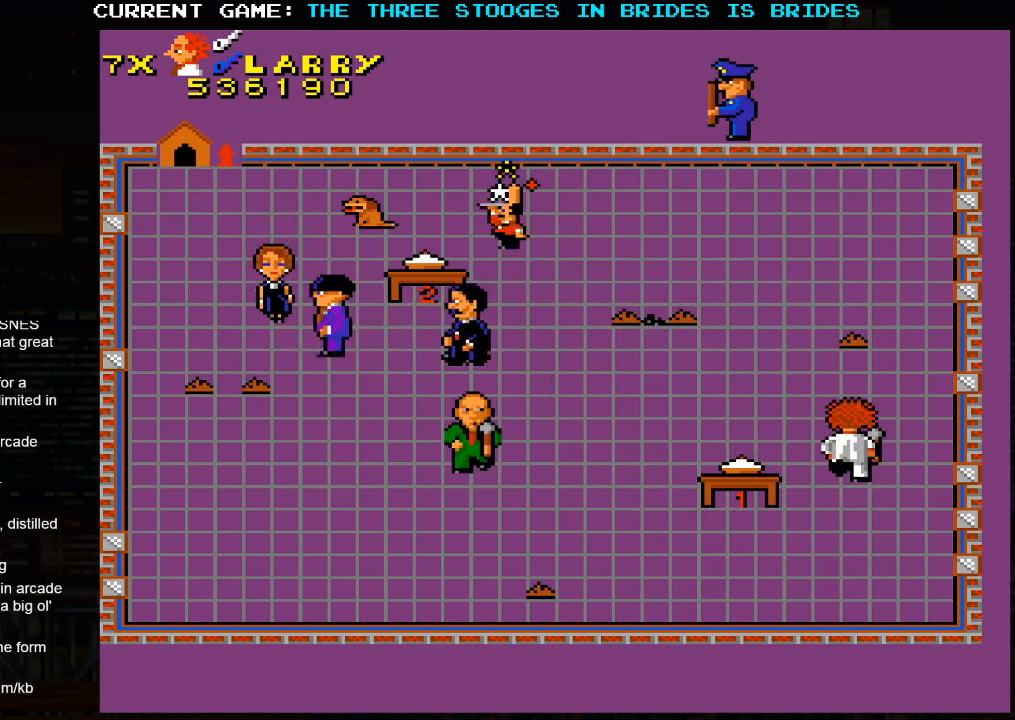
{"dt_ms": 500, "buttons": [], "left_stick": "up-left", "events": [[317, "left_stick", "up-left"]]}
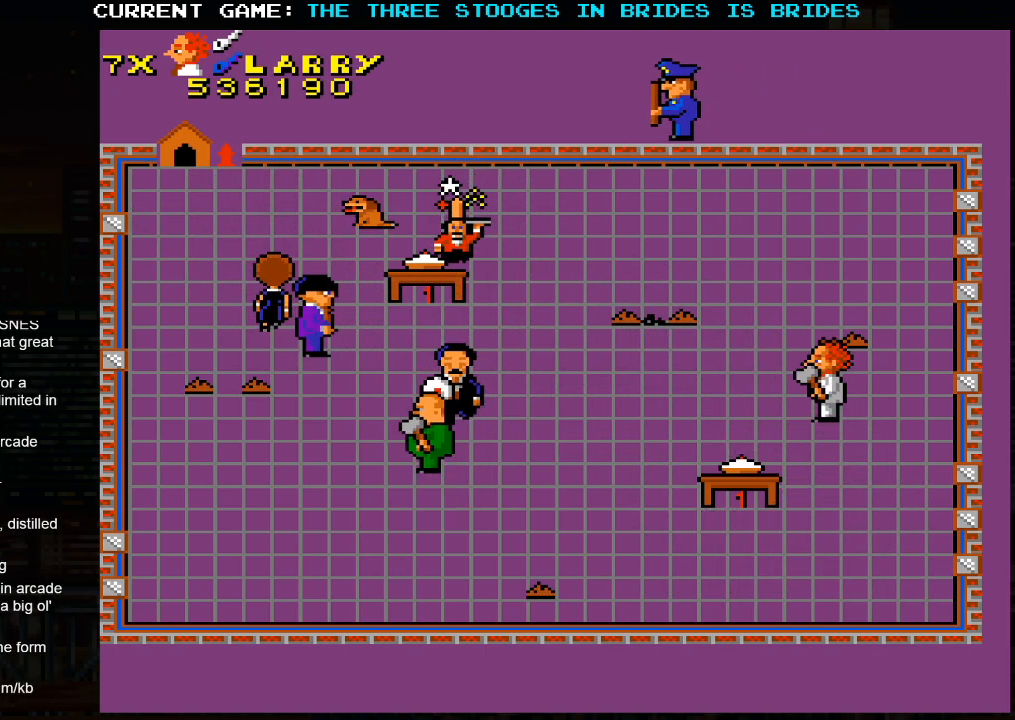
{"dt_ms": 500, "buttons": [], "left_stick": "up-left", "events": []}
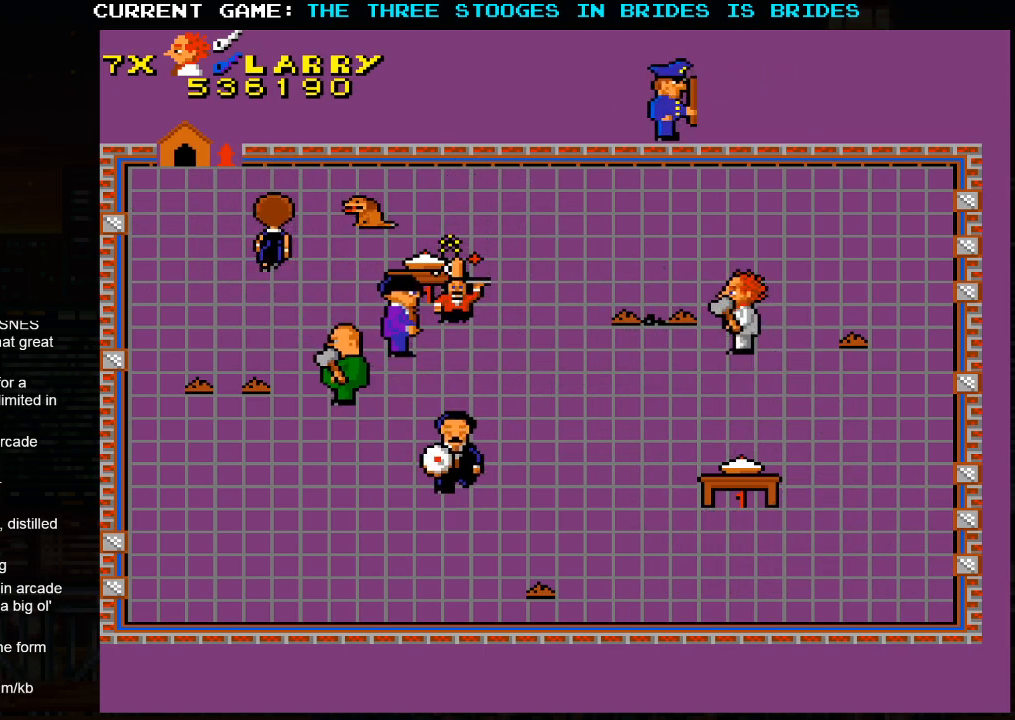
{"dt_ms": 500, "buttons": [], "left_stick": "up-left", "events": []}
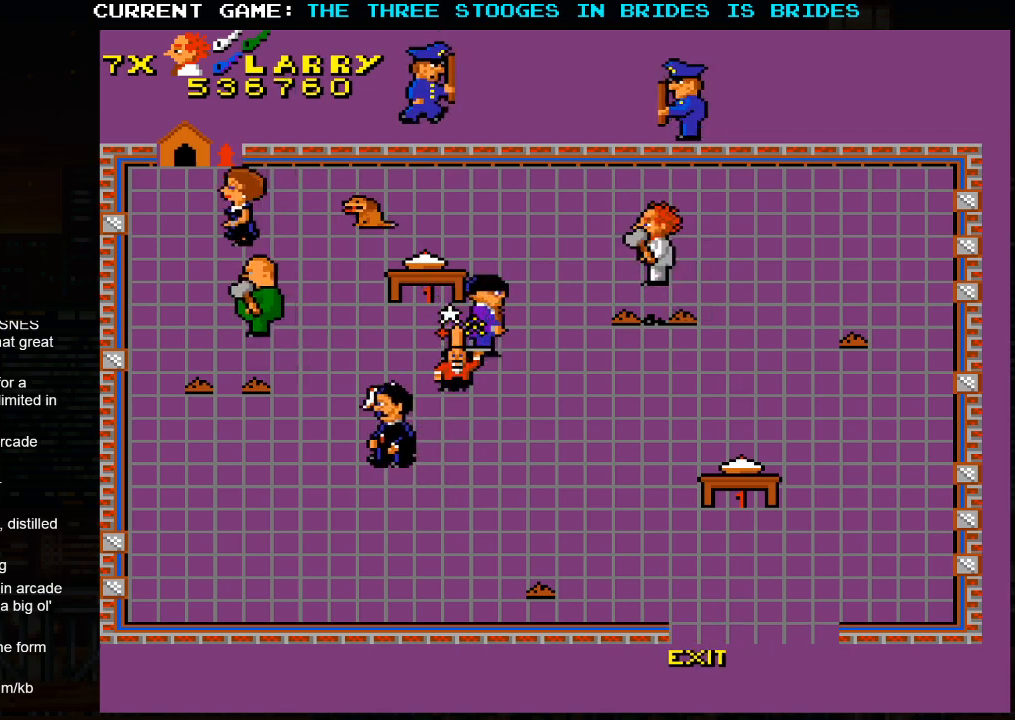
{"dt_ms": 500, "buttons": [], "left_stick": "down-right", "events": [[100, "left_stick", "down-right"]]}
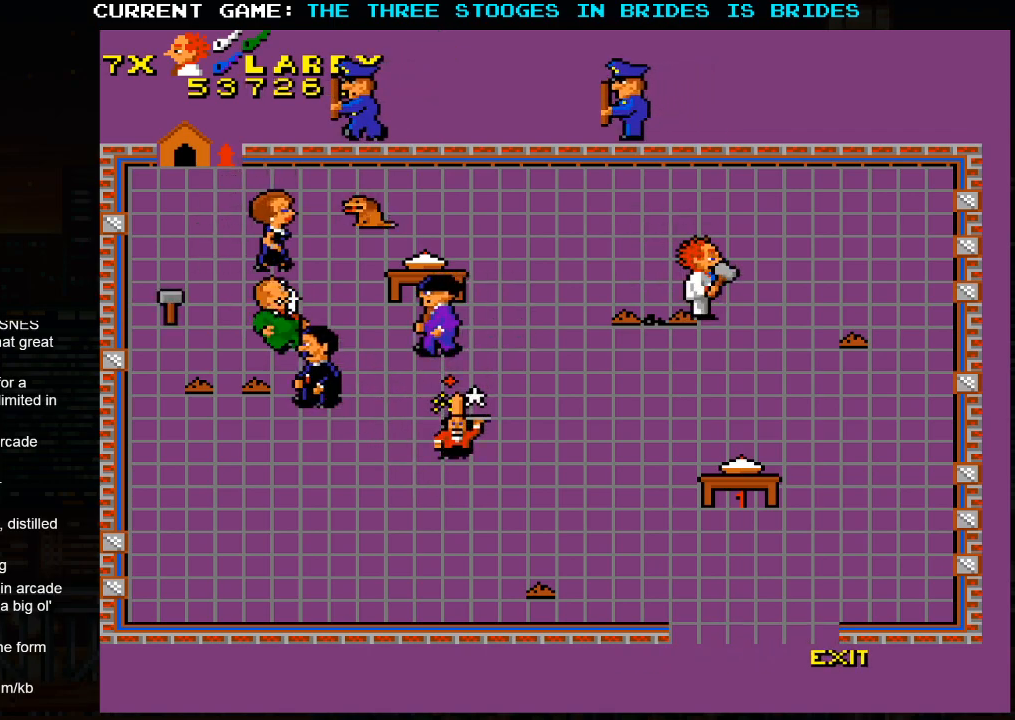
{"dt_ms": 500, "buttons": [], "left_stick": "down-right", "events": []}
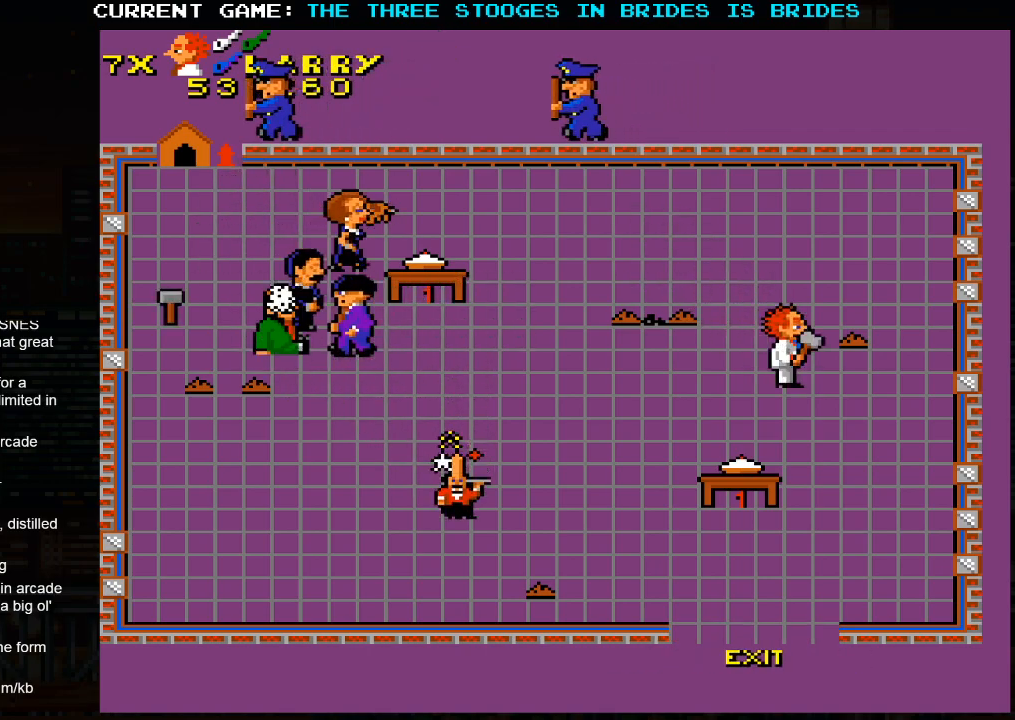
{"dt_ms": 1000, "buttons": [], "left_stick": "center"}
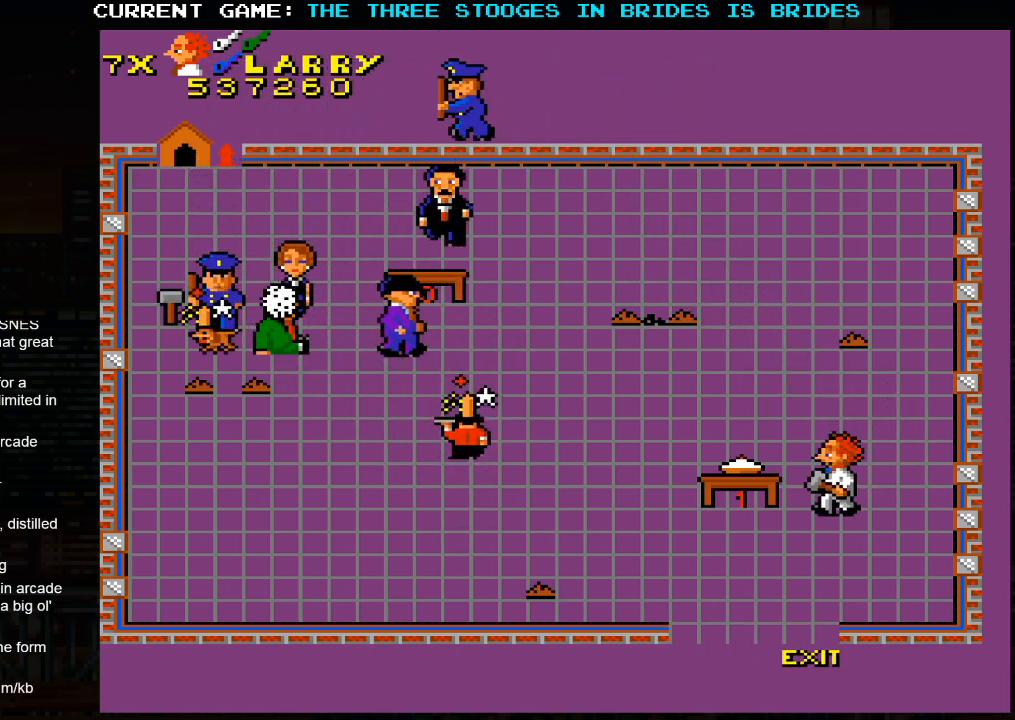
{"dt_ms": 500, "buttons": [], "left_stick": "center", "events": []}
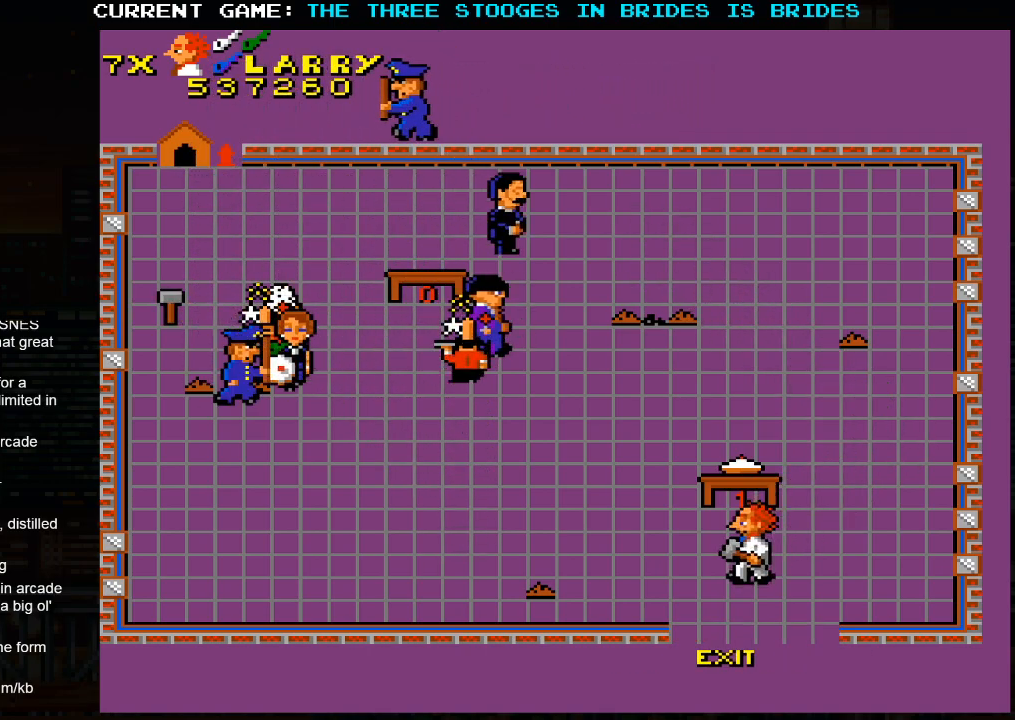
{"dt_ms": 1000, "buttons": [], "left_stick": "center"}
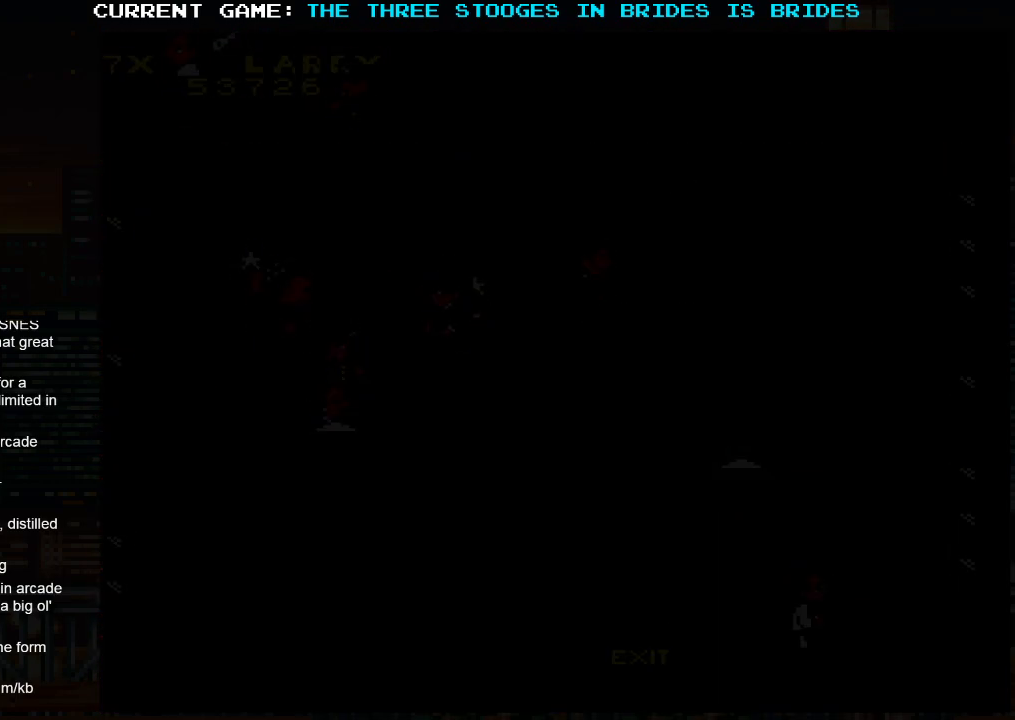
{"dt_ms": 500, "buttons": [], "left_stick": "center", "events": []}
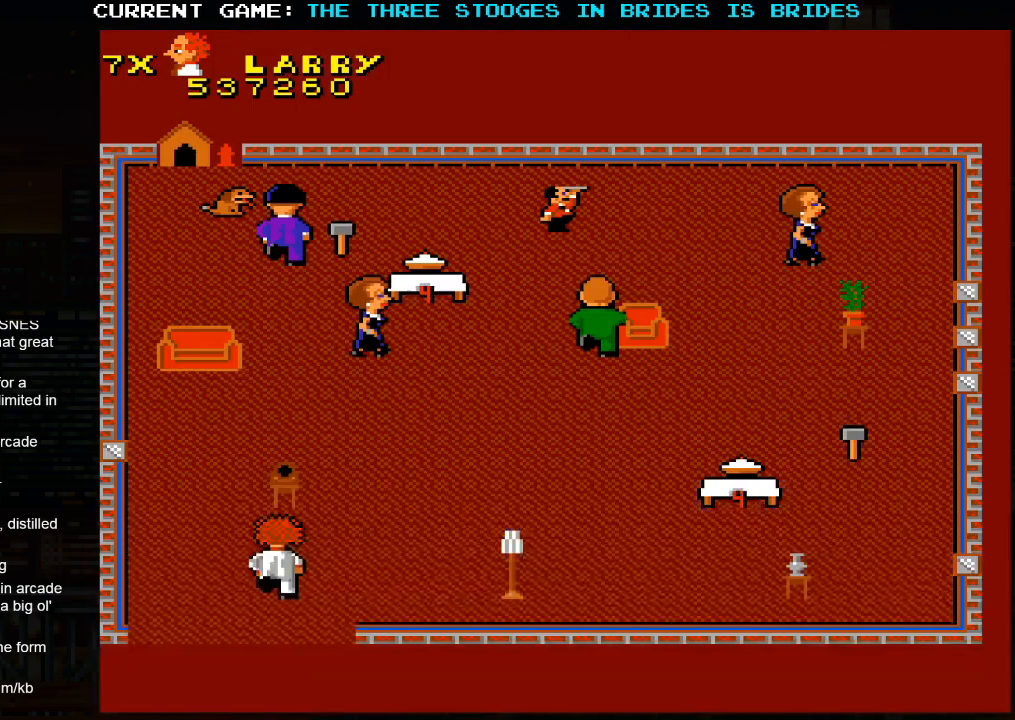
{"dt_ms": 500, "buttons": [], "left_stick": "center", "events": []}
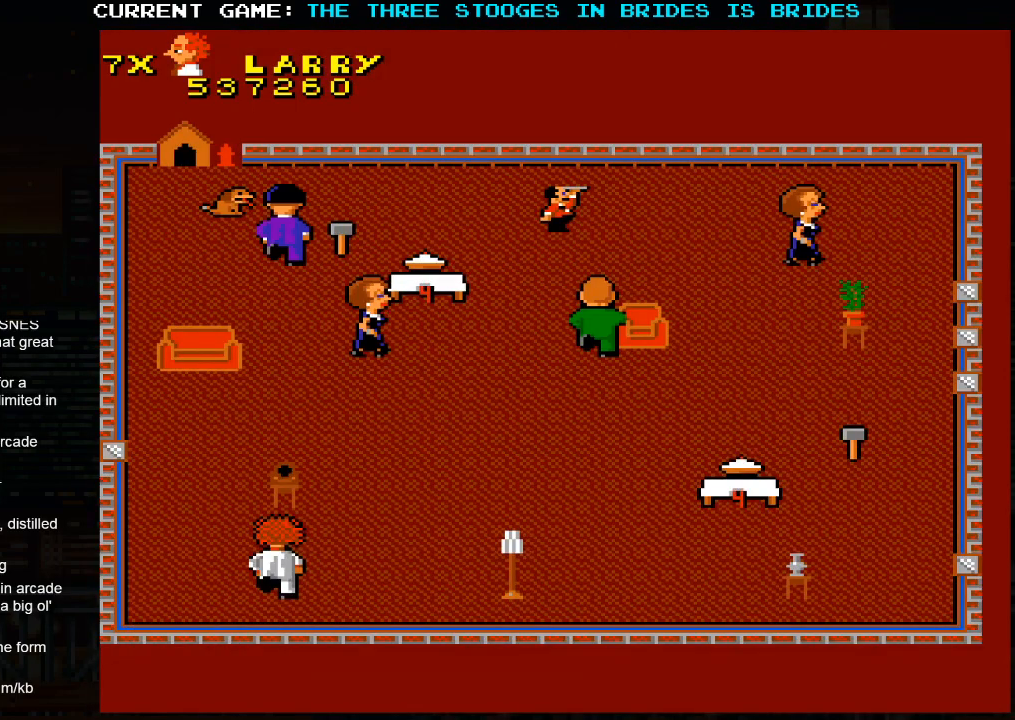
{"dt_ms": 500, "buttons": [], "left_stick": "up-left", "events": [[50, "left_stick", "up-left"]]}
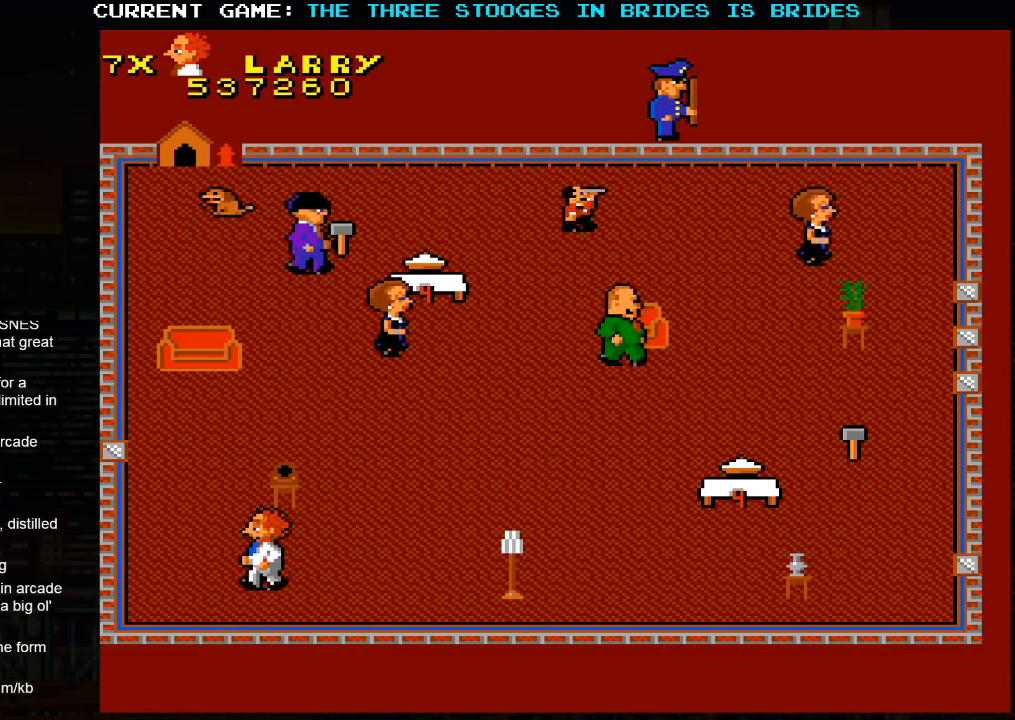
{"dt_ms": 500, "buttons": [], "left_stick": "up-left", "events": []}
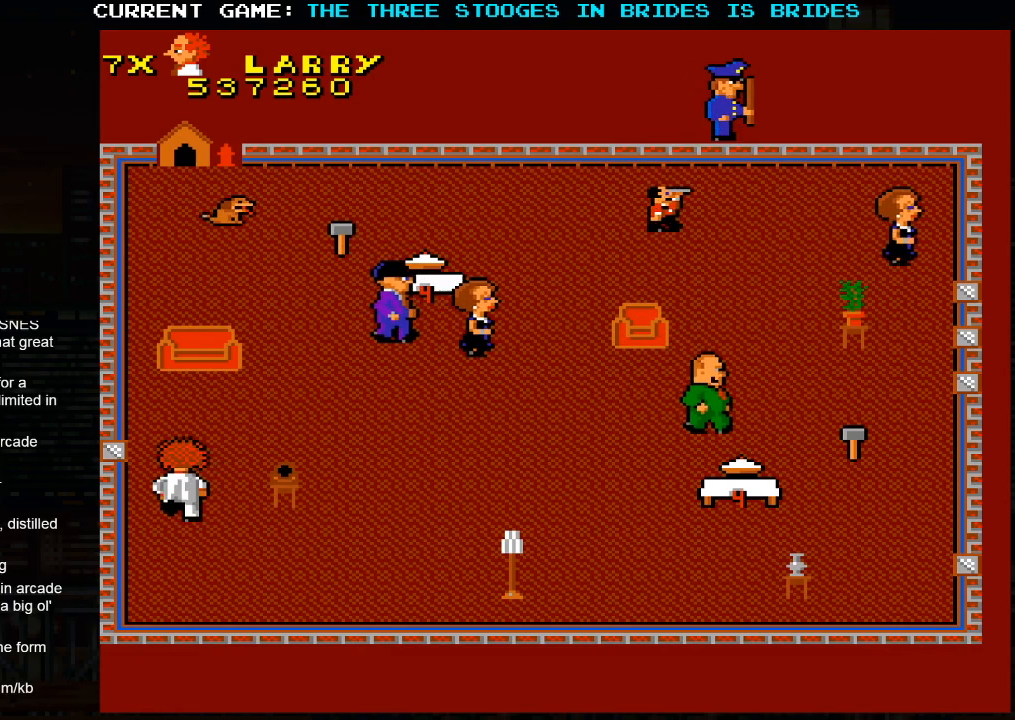
{"dt_ms": 500, "buttons": [], "left_stick": "up-right", "events": [[33, "left_stick", "up-right"]]}
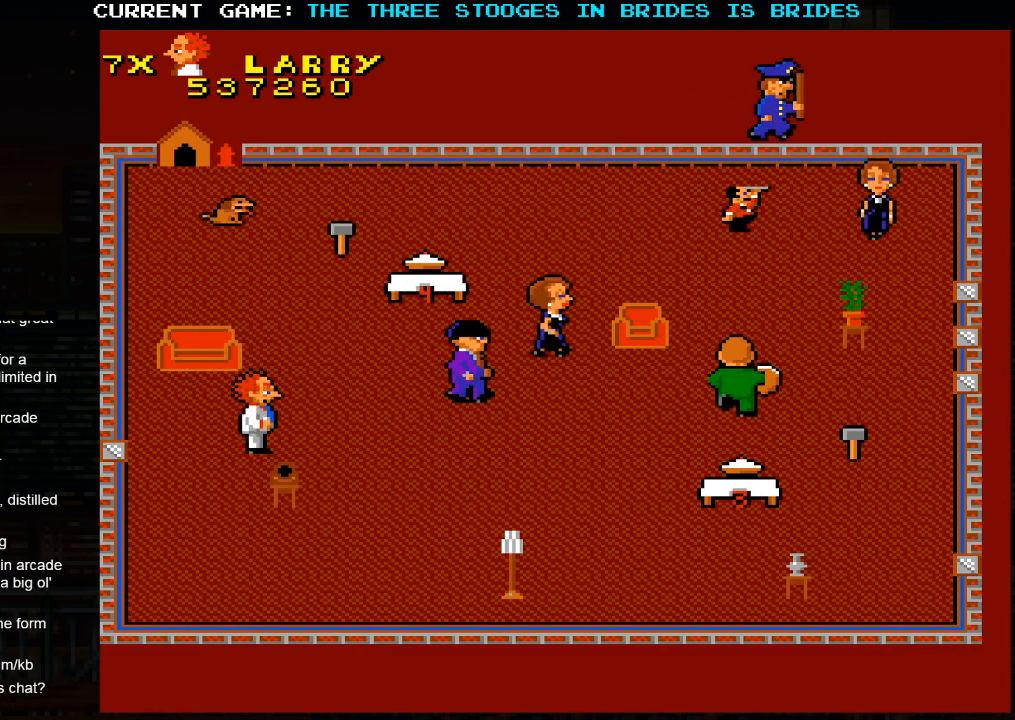
{"dt_ms": 500, "buttons": [], "left_stick": "up-right", "events": []}
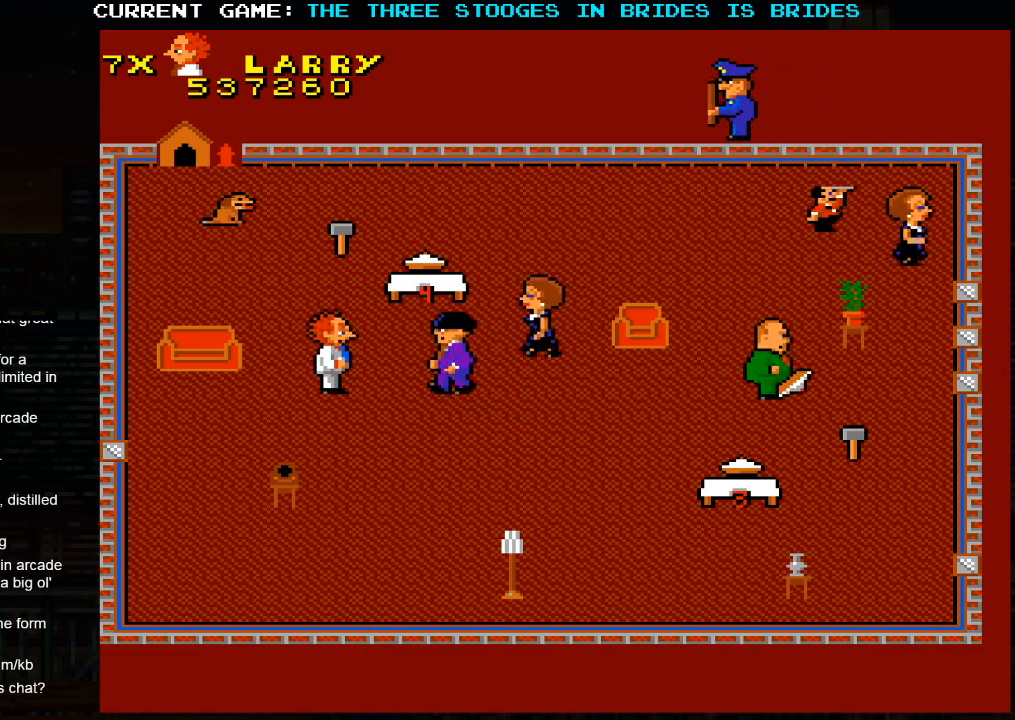
{"dt_ms": 500, "buttons": [], "left_stick": "up", "events": [[117, "left_stick", "up-left"], [350, "left_stick", "up"]]}
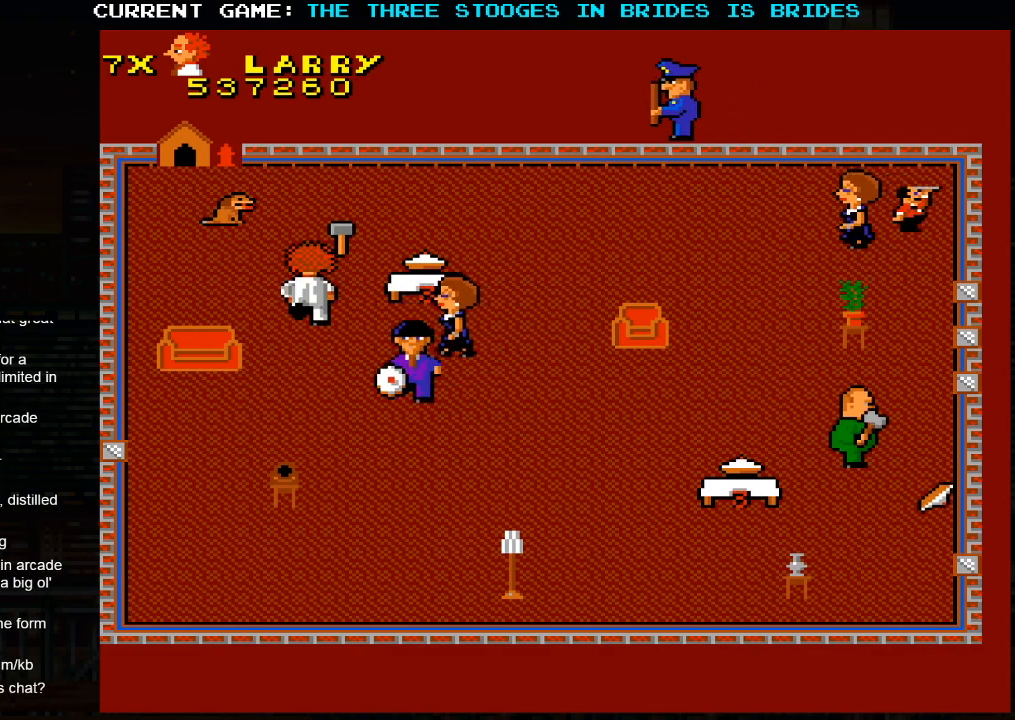
{"dt_ms": 500, "buttons": [], "left_stick": "down-right", "events": [[317, "left_stick", "right"], [500, "left_stick", "down-right"]]}
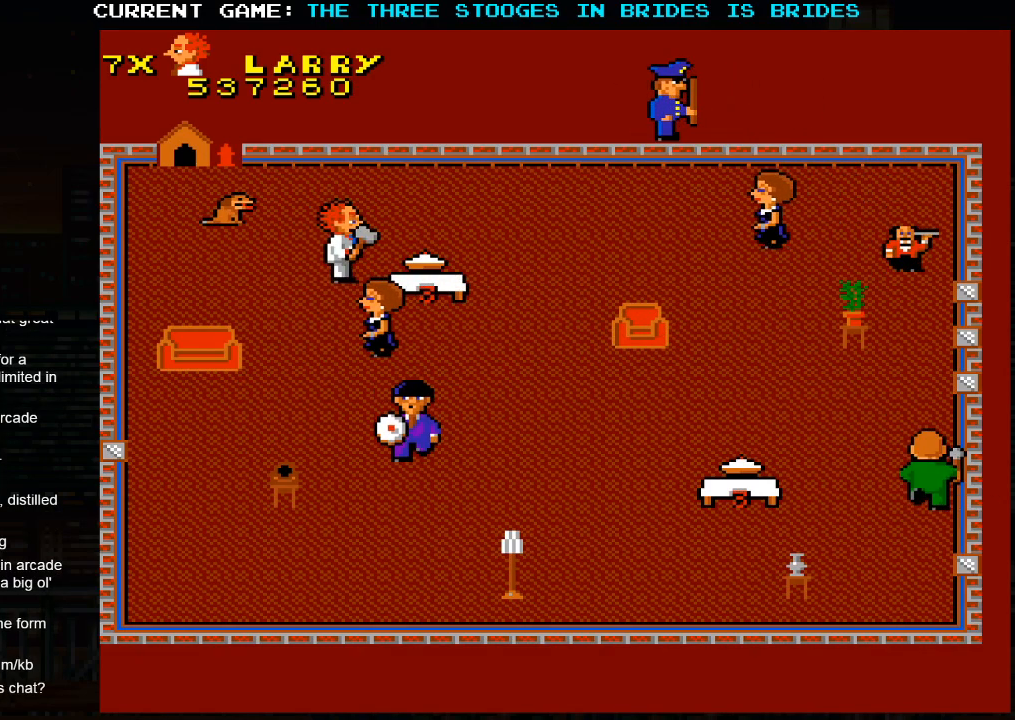
{"dt_ms": 500, "buttons": [], "left_stick": "center", "events": [[150, "left_stick", "center"]]}